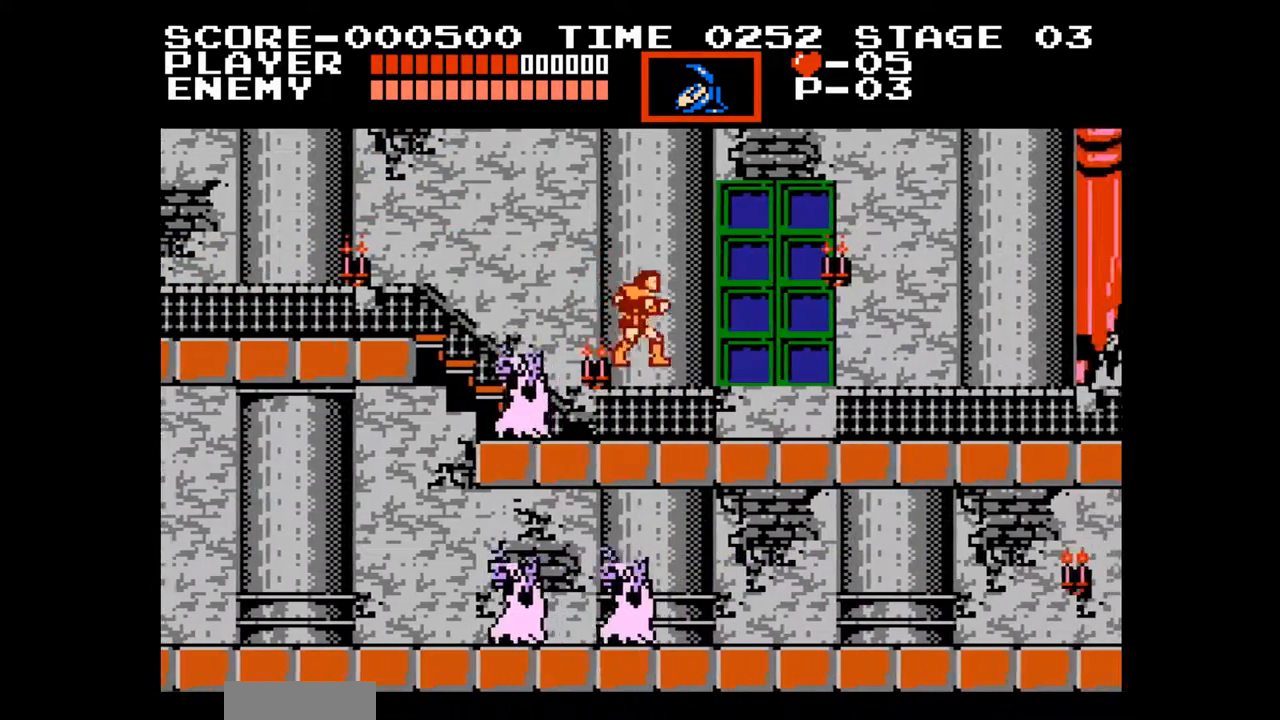
Gameplay with a controller (Nintendo layout); each line is a JSON object with the inputs held at the frame after it. "events" lists button and stick changes between this image and that frame as [ms after this image, input, new state], when the widget could be followed in between. Not read: L3 R3.
{"buttons": ["DPAD_RIGHT"], "events": [[167, "A", "down"], [233, "B", "down"], [300, "A", "up"], [350, "B", "up"]]}
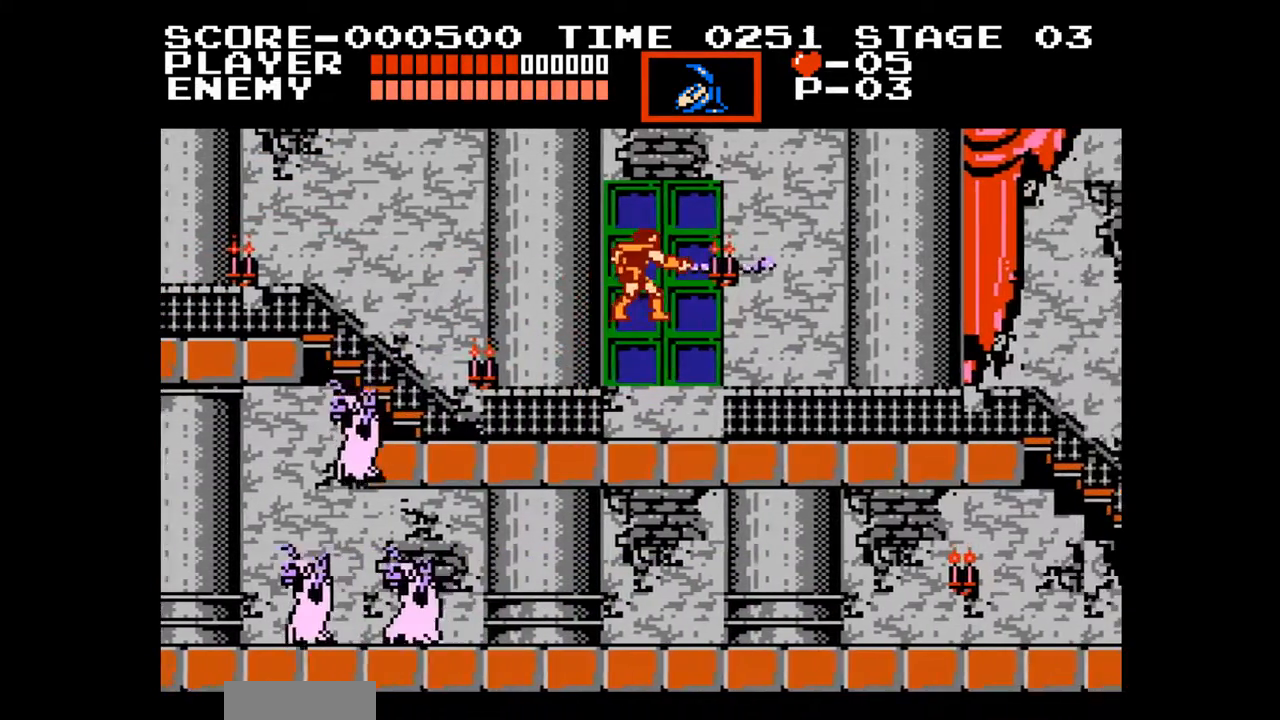
{"buttons": ["A", "DPAD_RIGHT"], "events": [[500, "A", "down"]]}
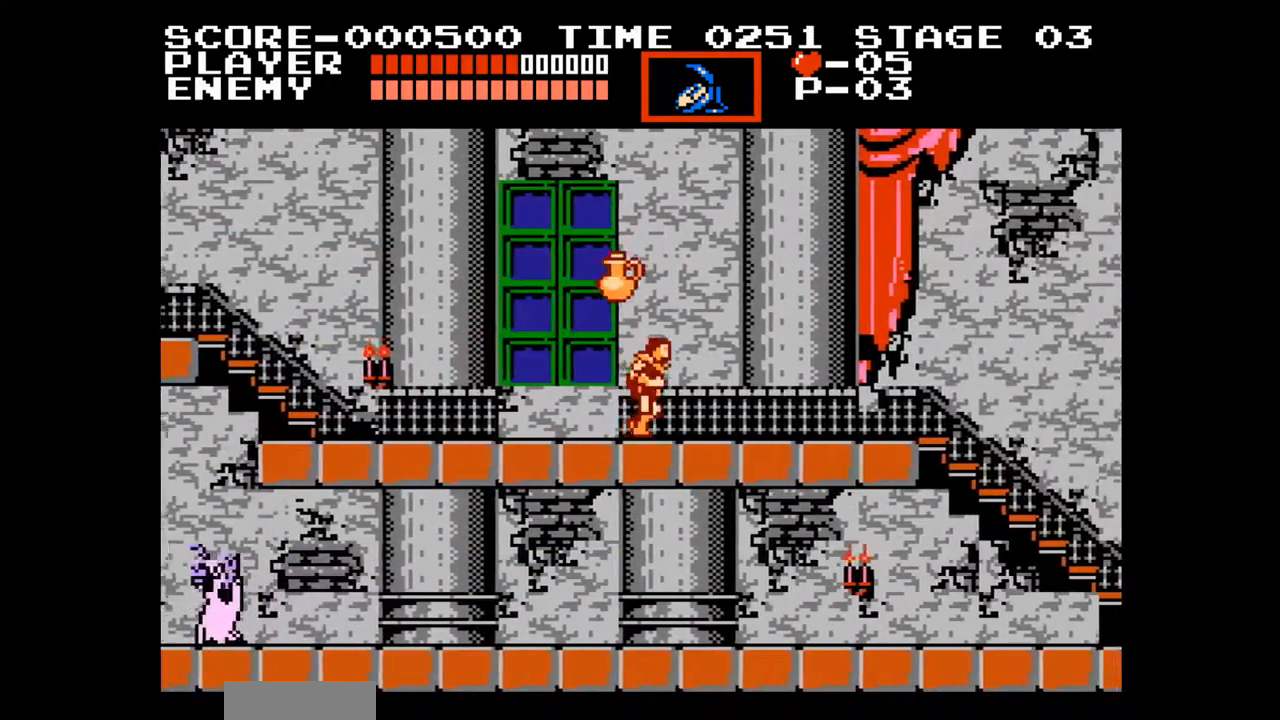
{"buttons": ["DPAD_RIGHT"], "events": [[150, "A", "up"]]}
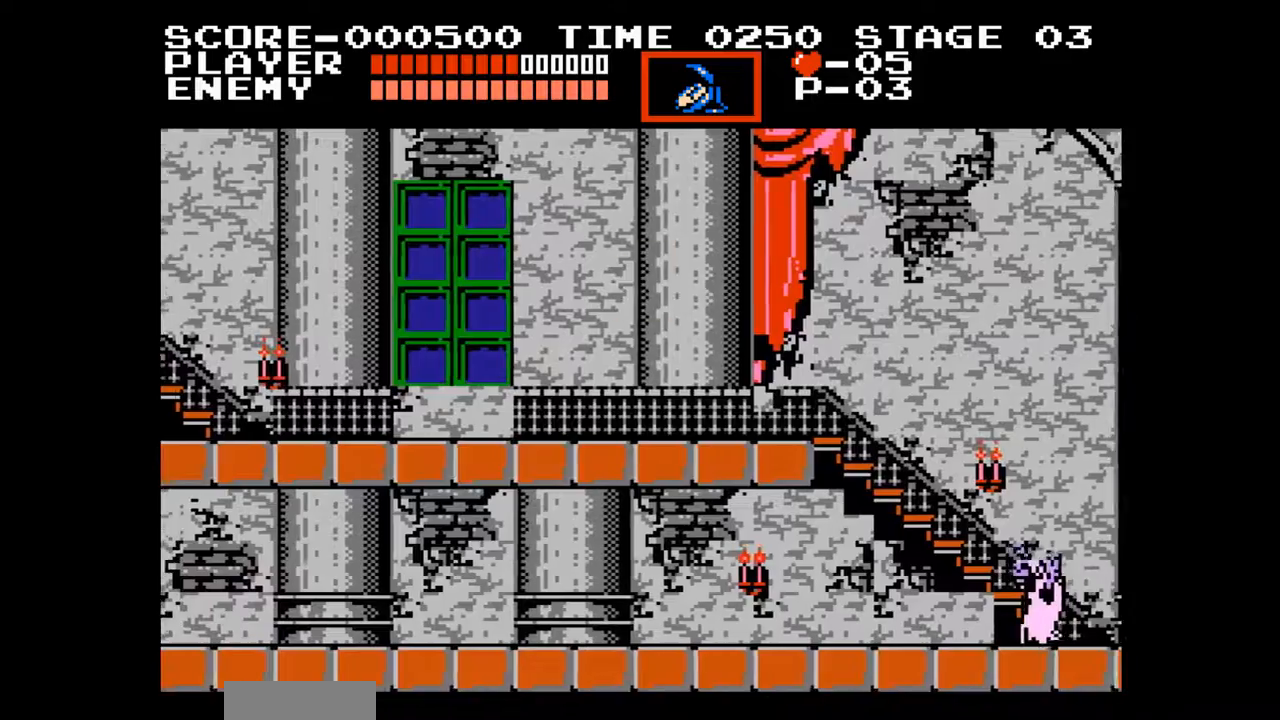
{"buttons": ["DPAD_RIGHT"], "events": []}
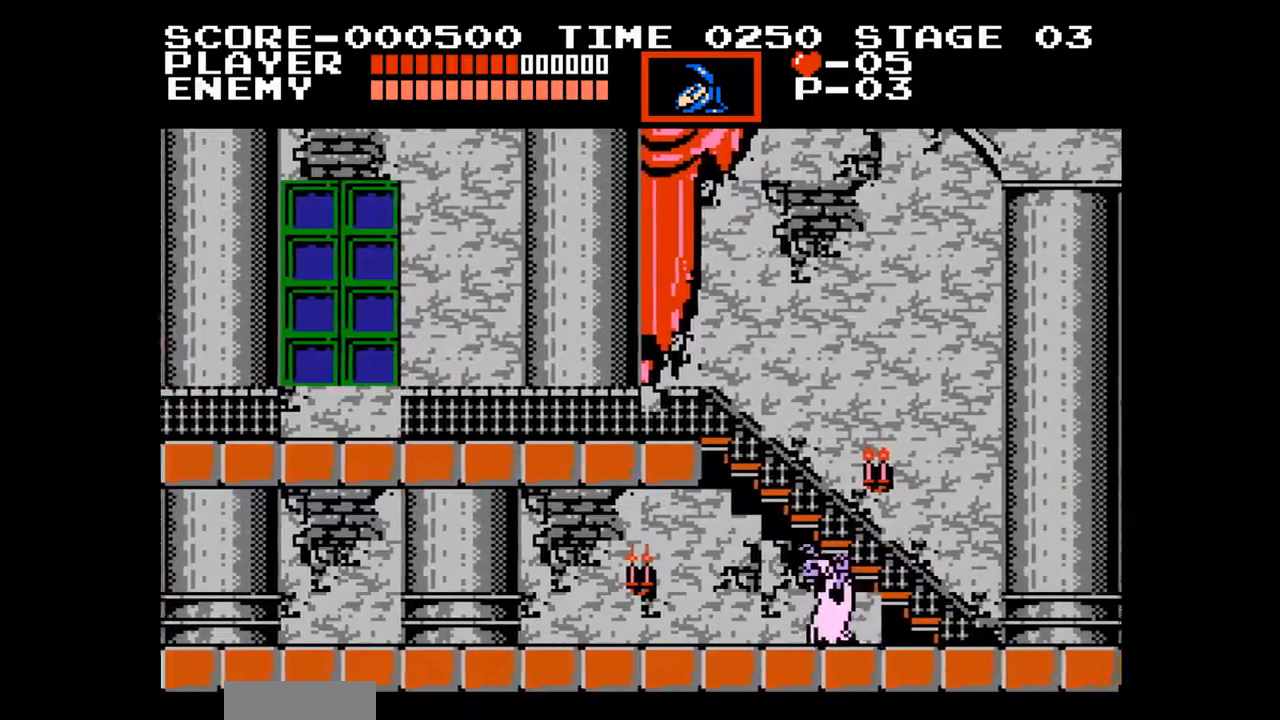
{"buttons": ["DPAD_RIGHT"], "events": []}
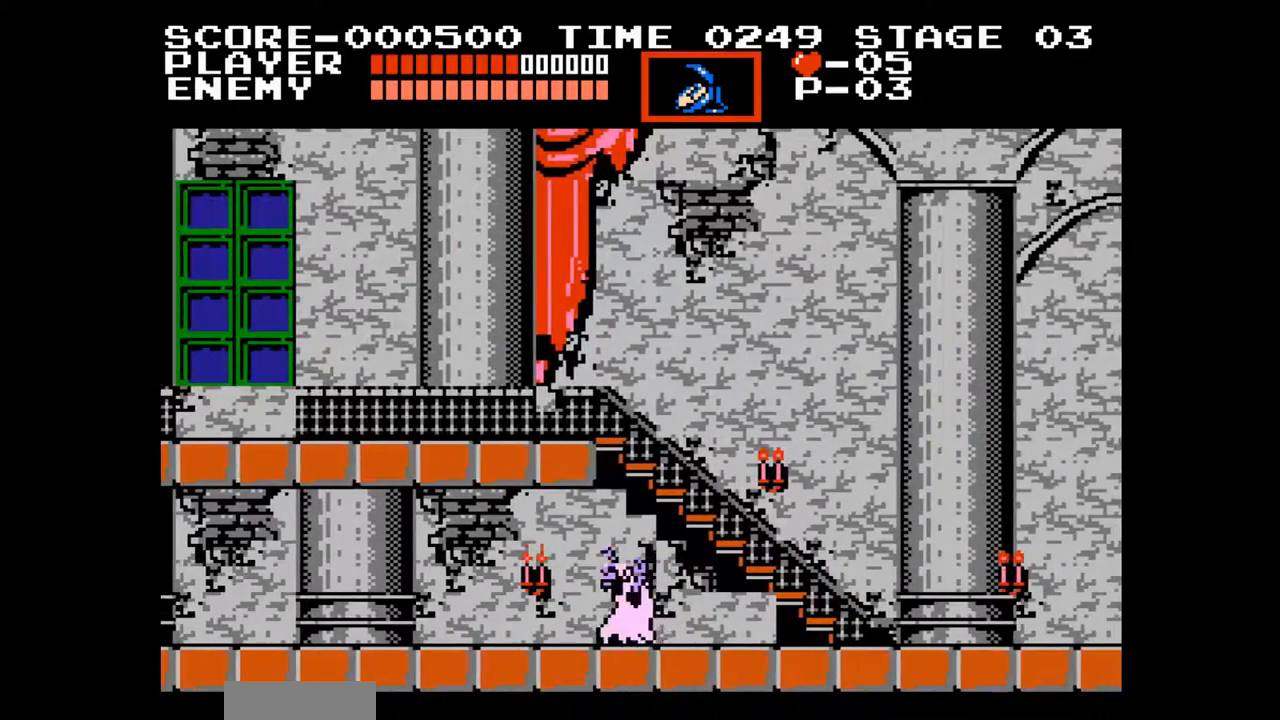
{"buttons": ["DPAD_RIGHT"], "events": []}
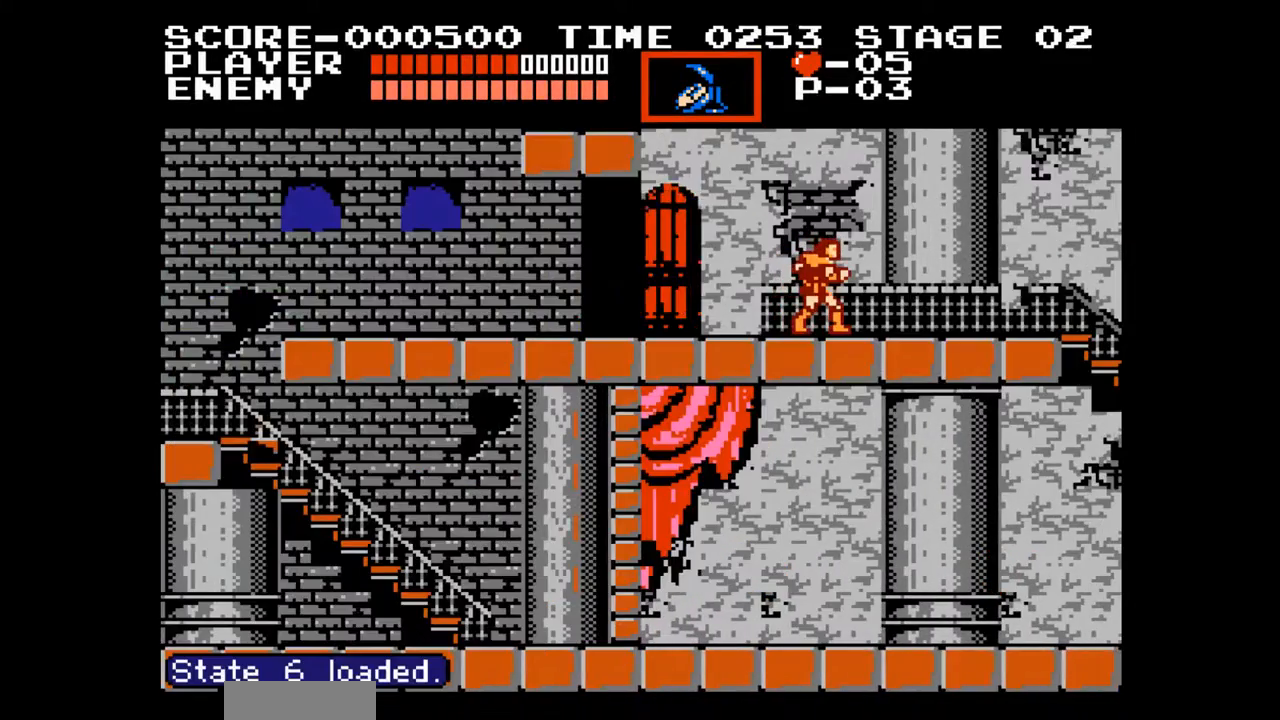
{"buttons": ["DPAD_RIGHT"], "events": []}
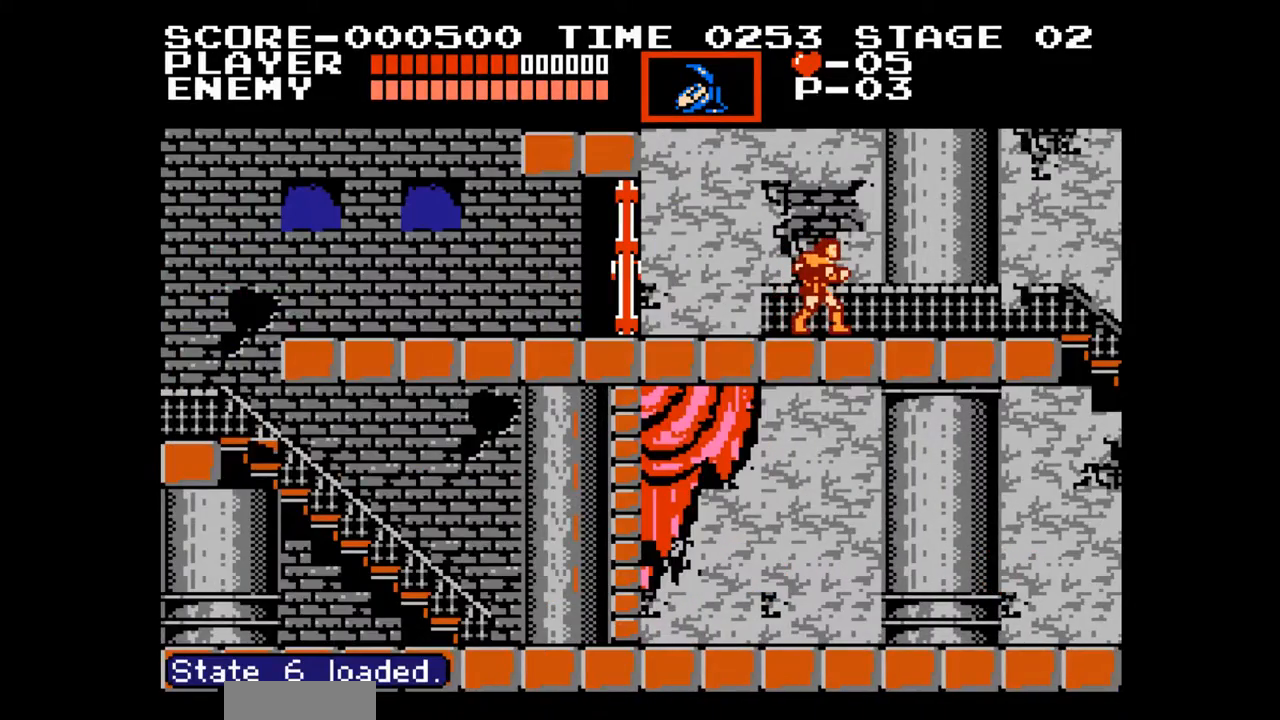
{"buttons": ["DPAD_RIGHT"], "events": []}
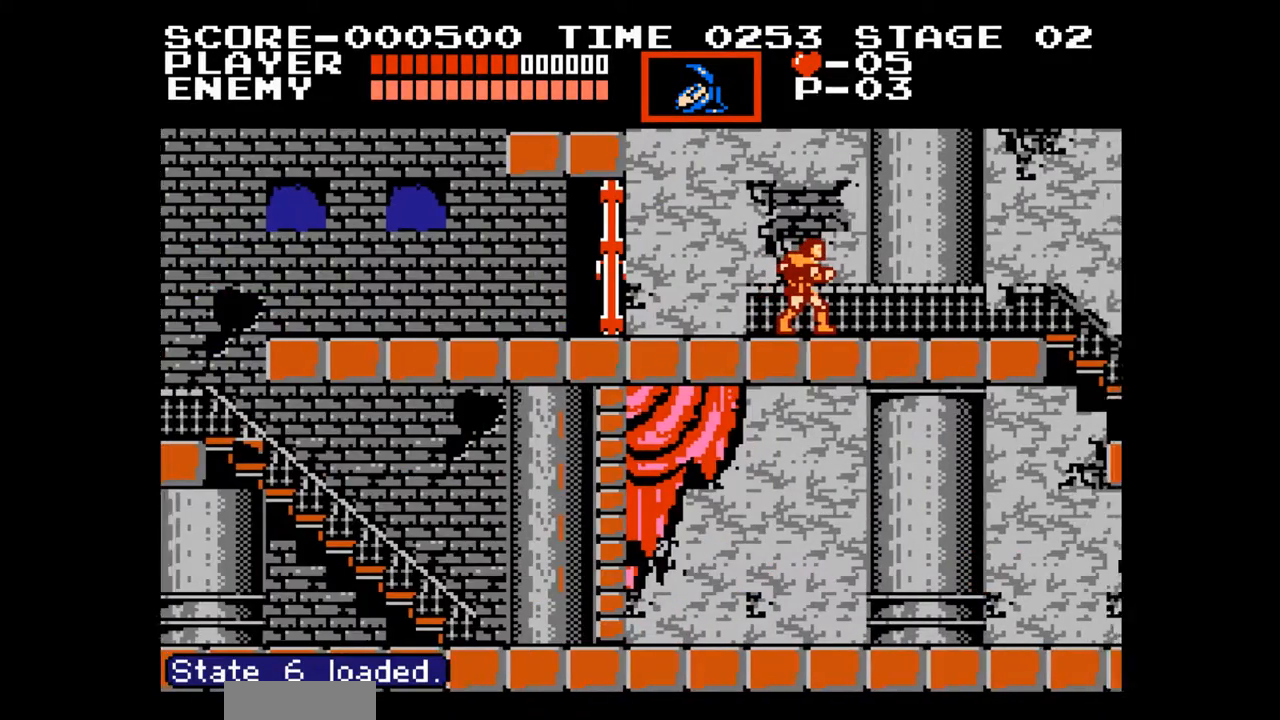
{"buttons": ["DPAD_RIGHT"], "events": []}
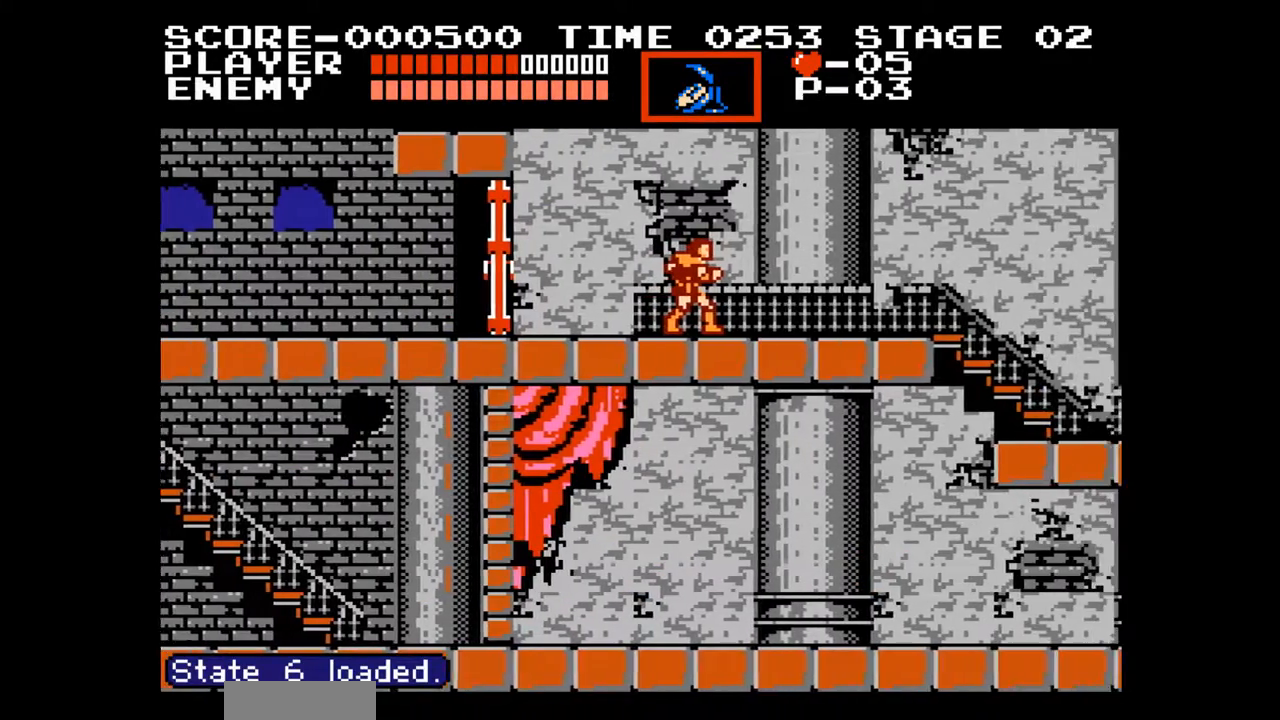
{"buttons": ["DPAD_RIGHT"], "events": []}
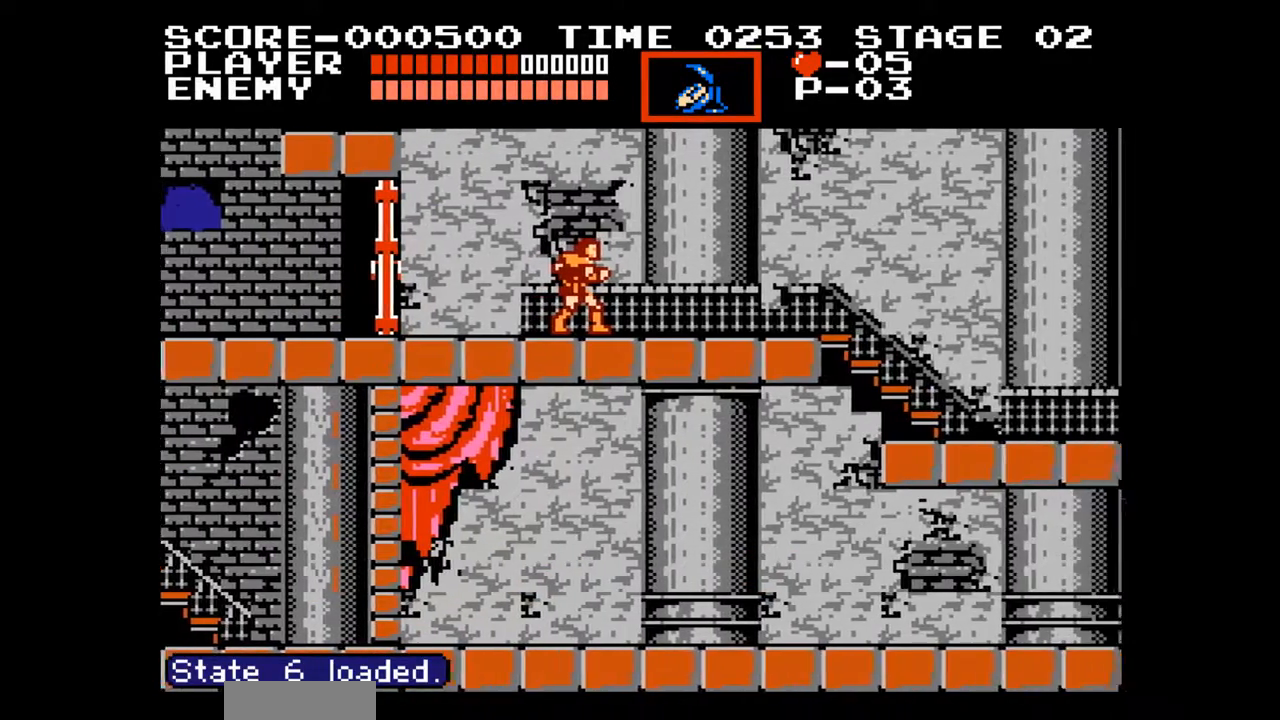
{"buttons": ["DPAD_RIGHT"], "events": []}
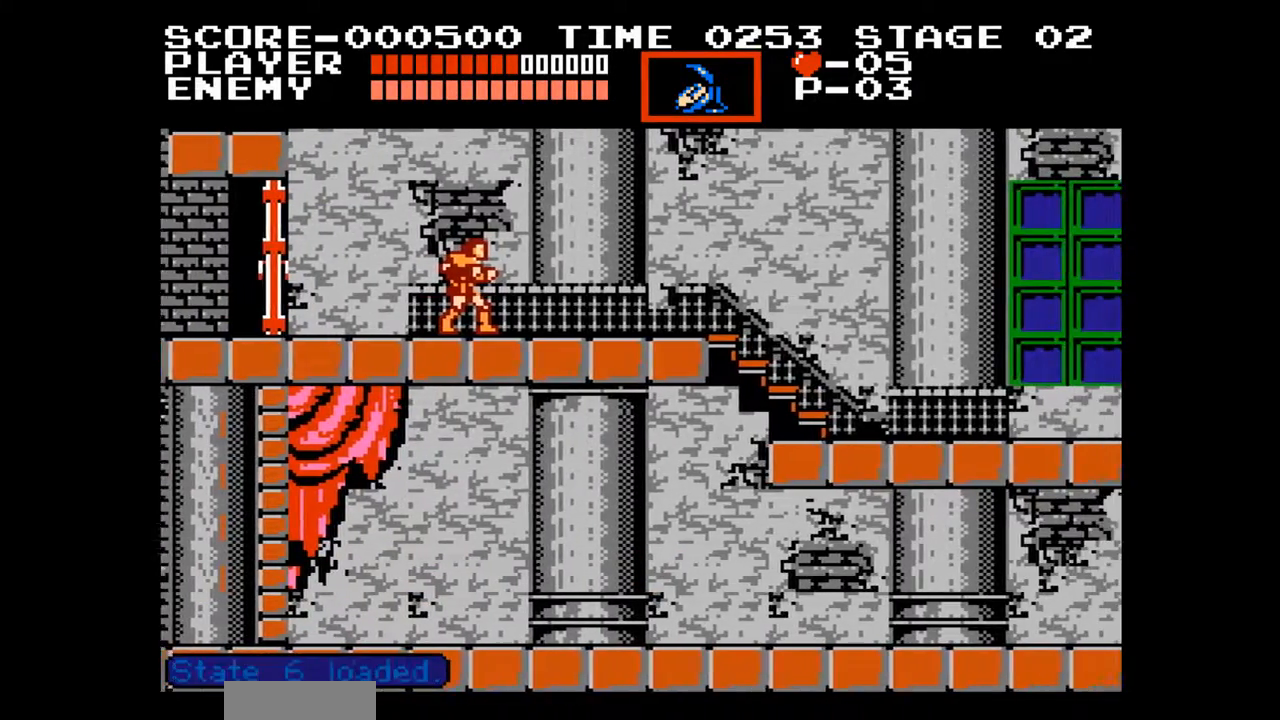
{"buttons": ["DPAD_RIGHT"], "events": []}
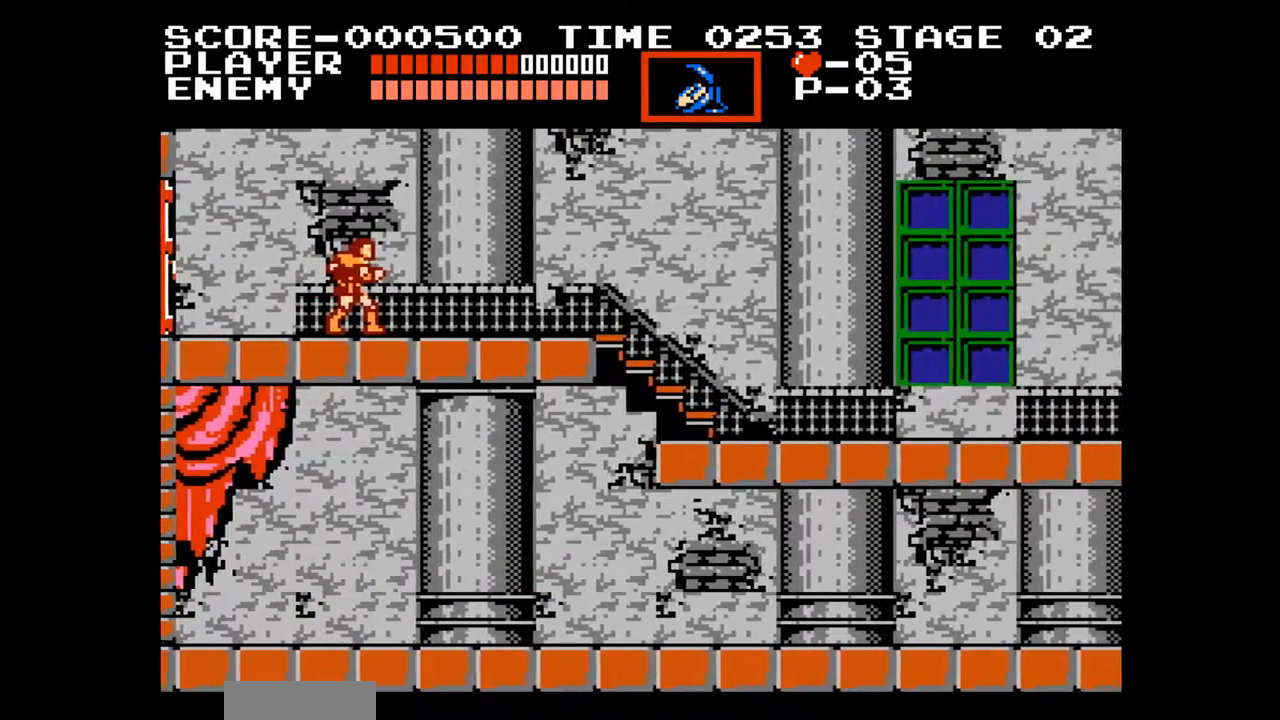
{"buttons": ["DPAD_RIGHT"], "events": []}
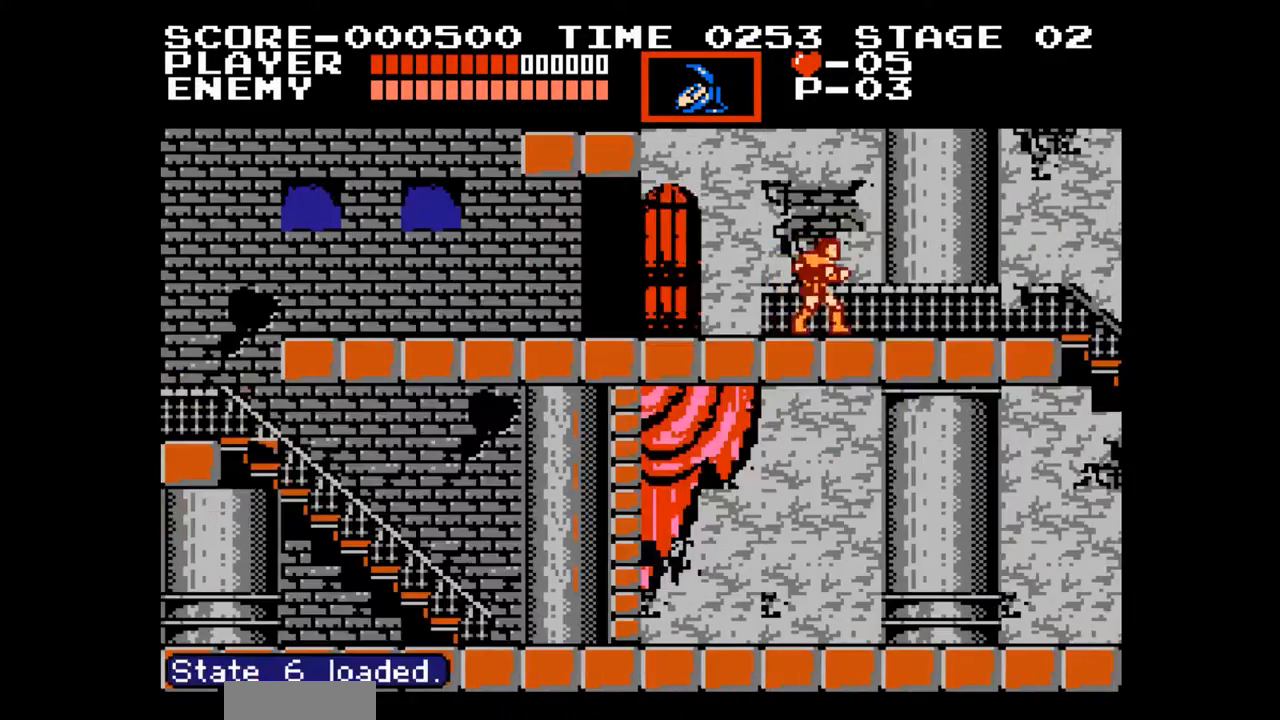
{"buttons": ["DPAD_RIGHT"], "events": []}
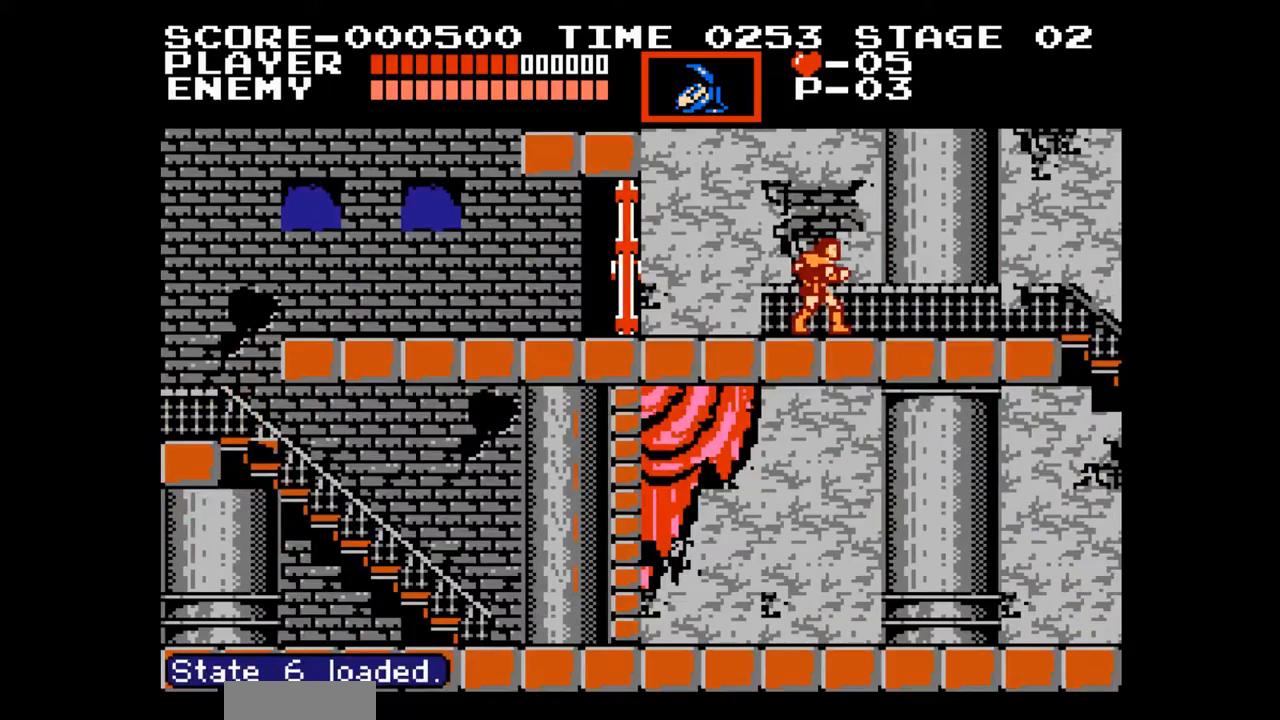
{"buttons": ["DPAD_RIGHT"], "events": []}
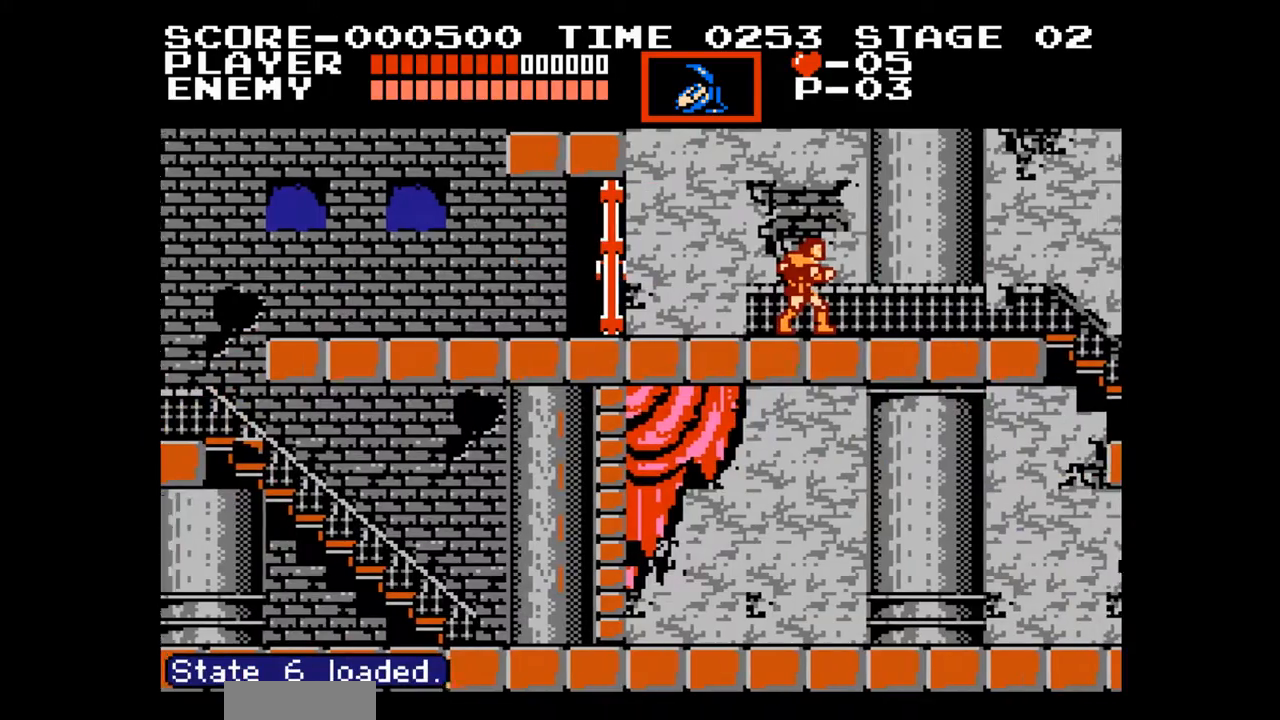
{"buttons": ["DPAD_RIGHT"], "events": []}
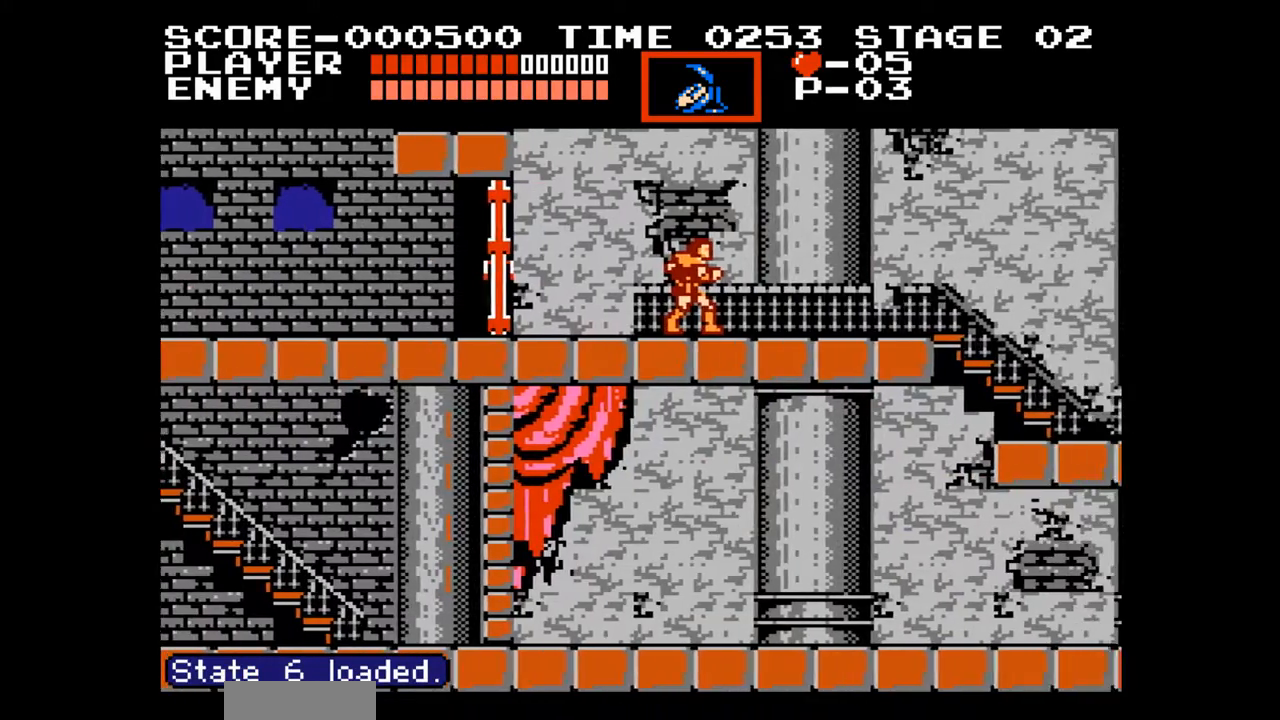
{"buttons": ["DPAD_RIGHT"], "events": []}
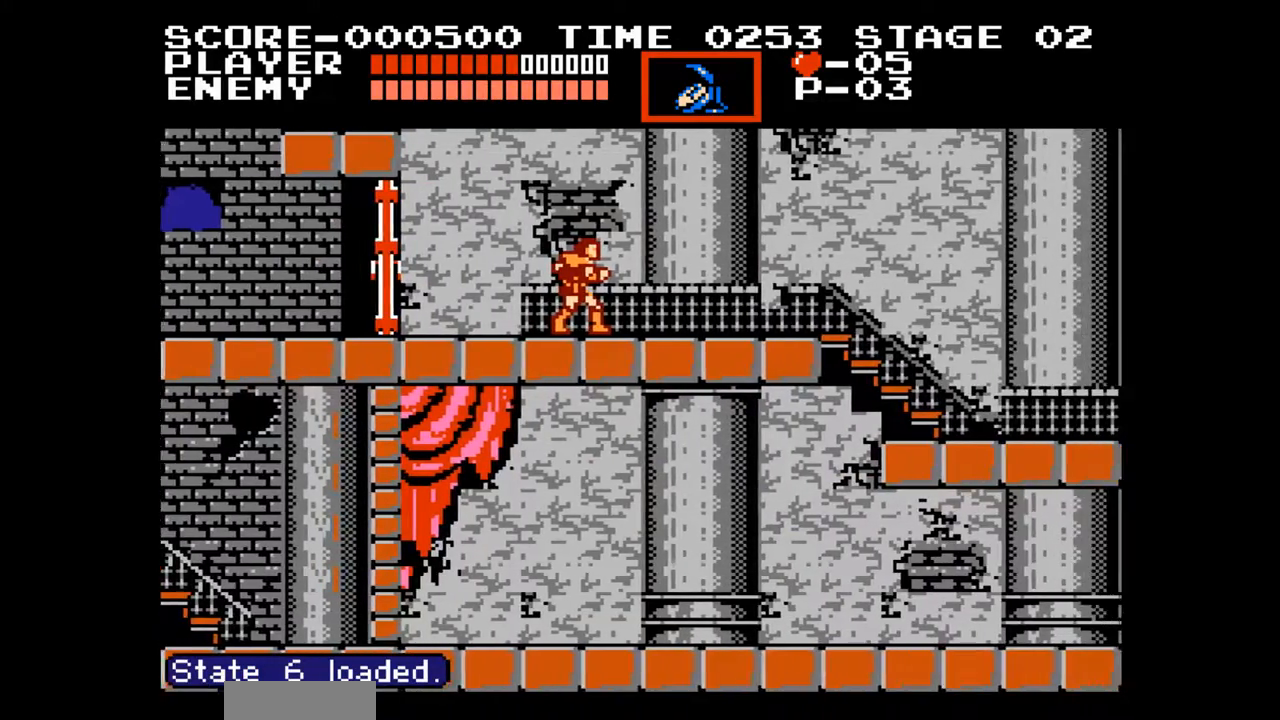
{"buttons": ["DPAD_RIGHT"], "events": []}
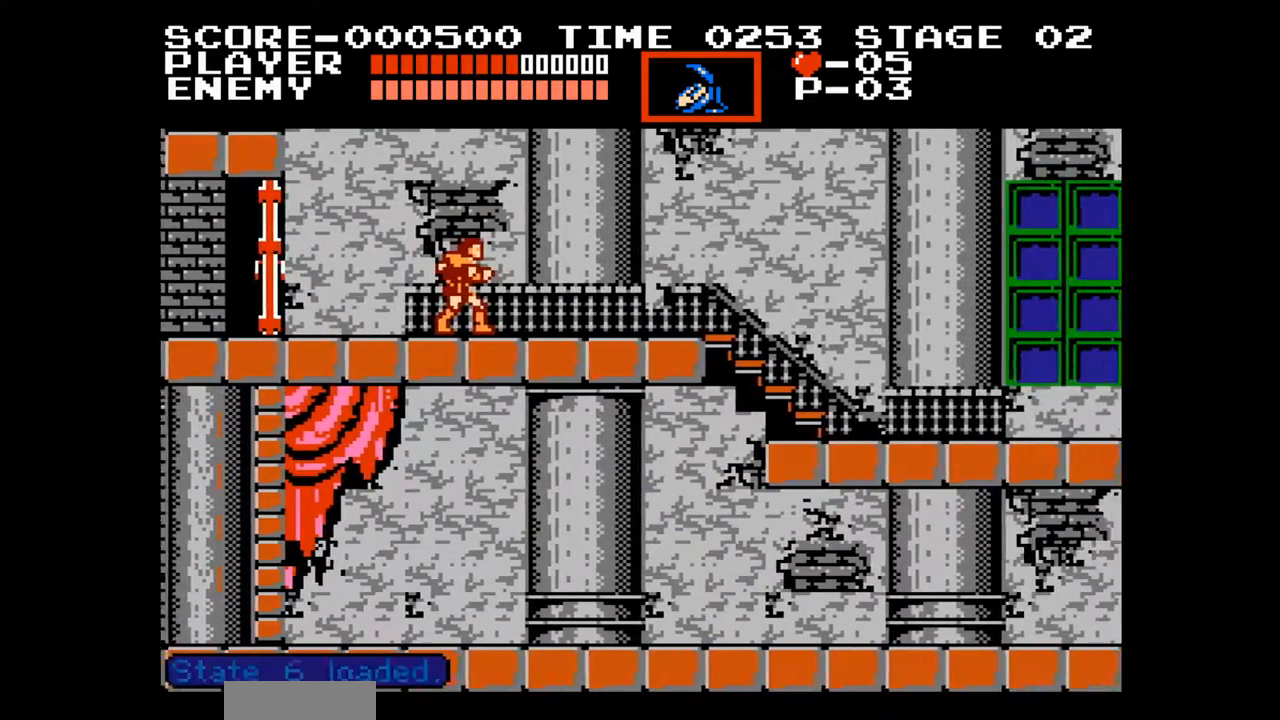
{"buttons": ["DPAD_RIGHT"], "events": []}
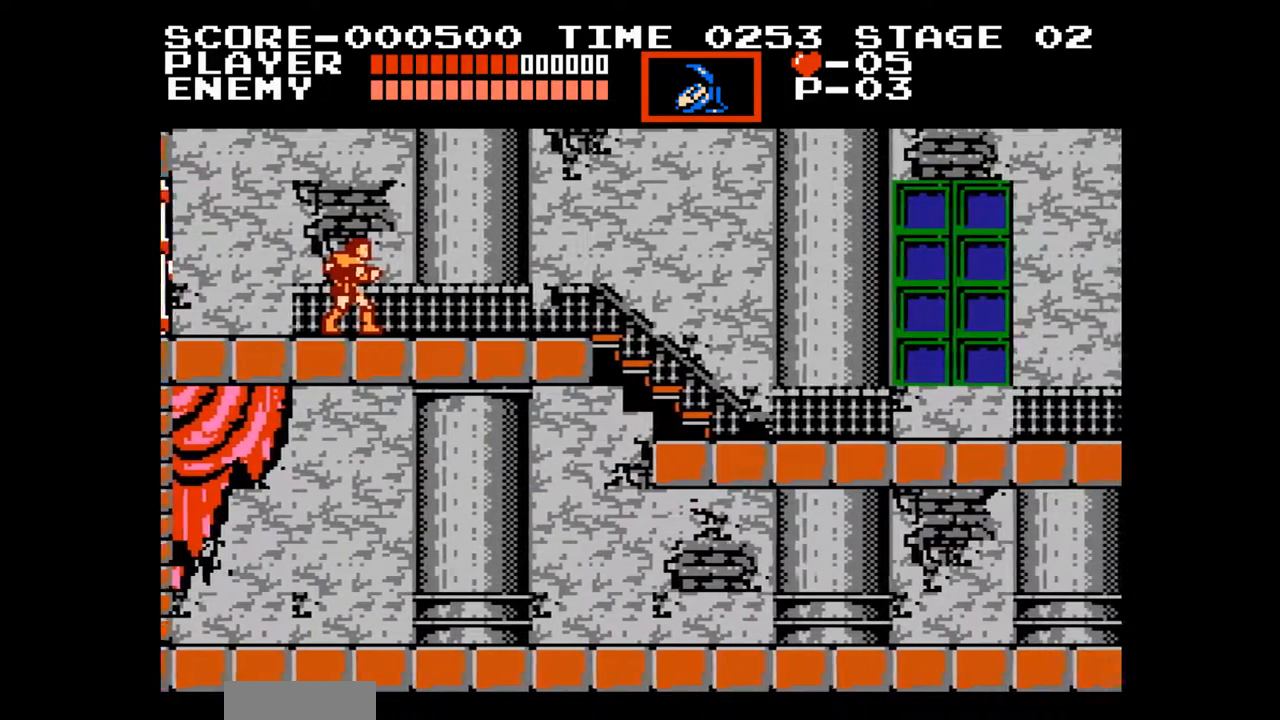
{"buttons": ["DPAD_RIGHT"], "events": []}
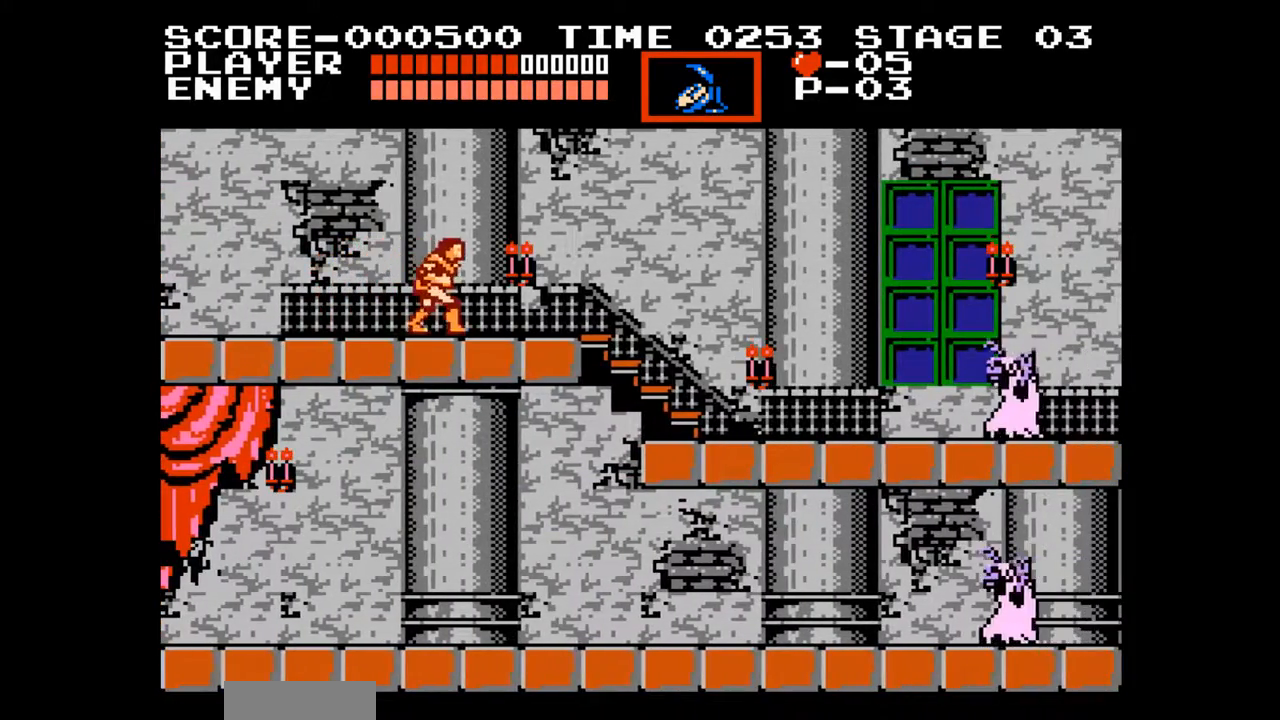
{"buttons": ["DPAD_RIGHT"], "events": [[217, "A", "down"], [400, "A", "up"]]}
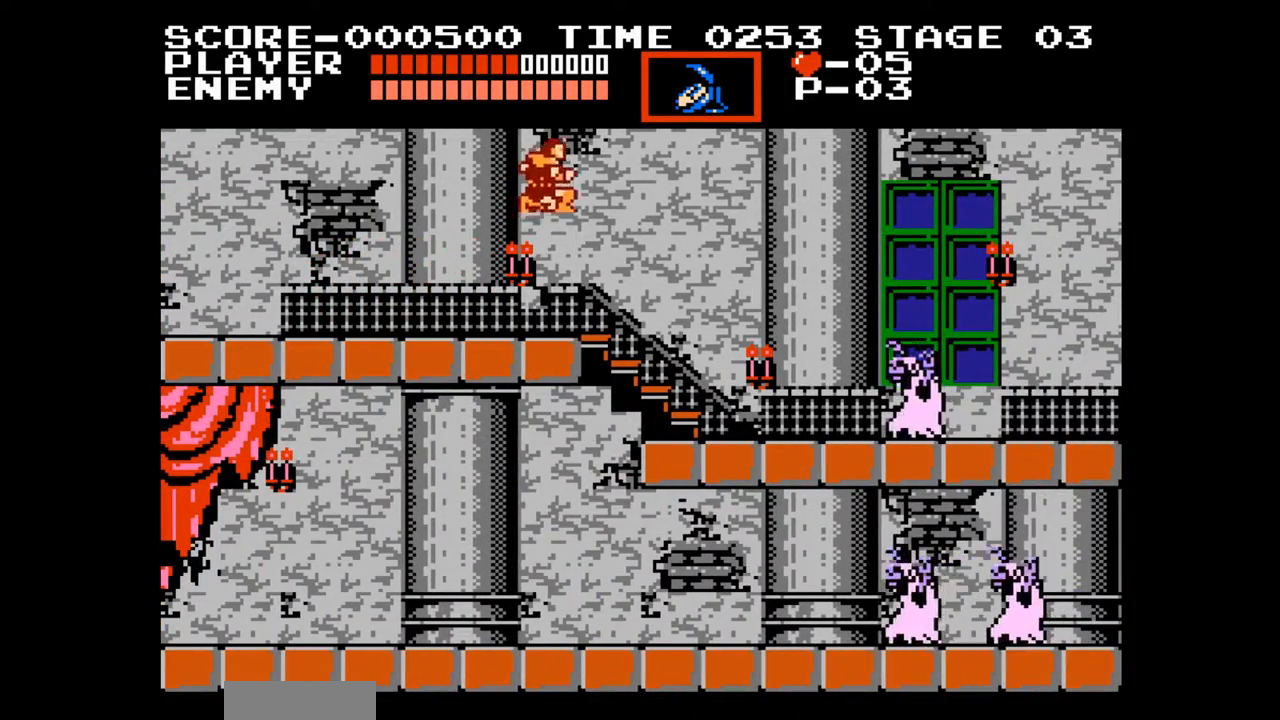
{"buttons": ["DPAD_RIGHT"], "events": []}
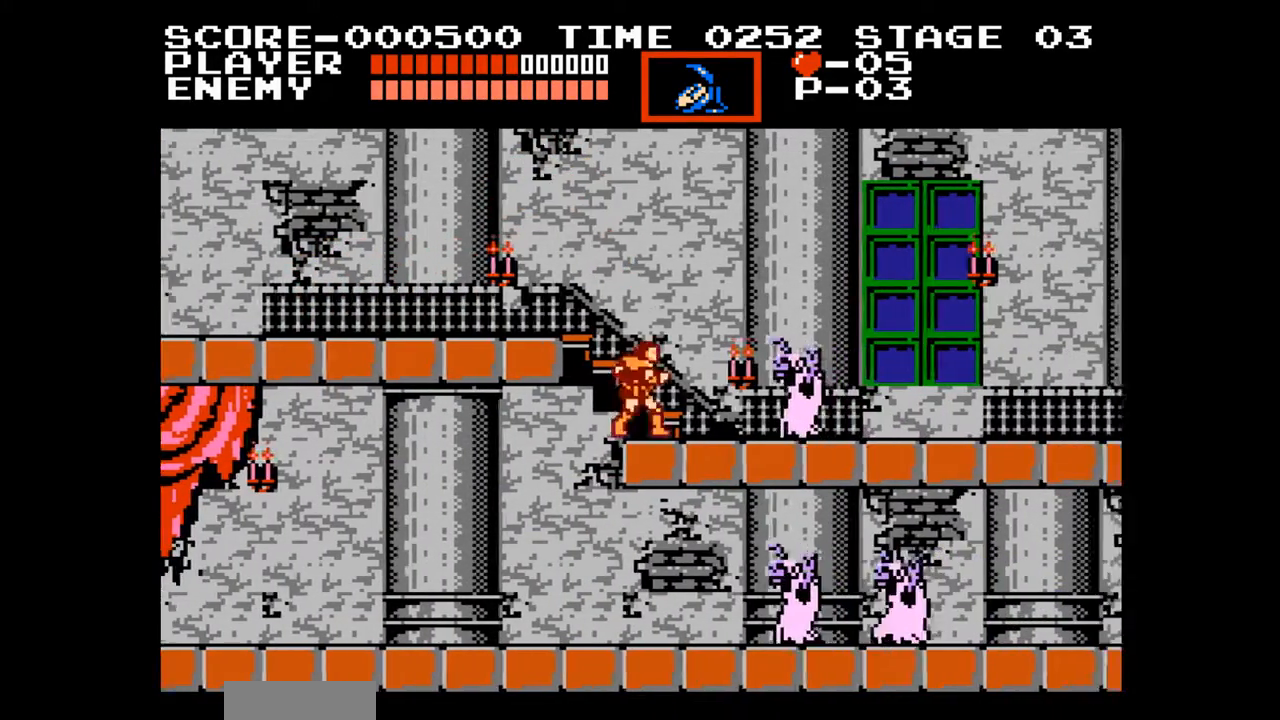
{"buttons": ["DPAD_RIGHT"], "events": [[33, "A", "down"], [200, "A", "up"]]}
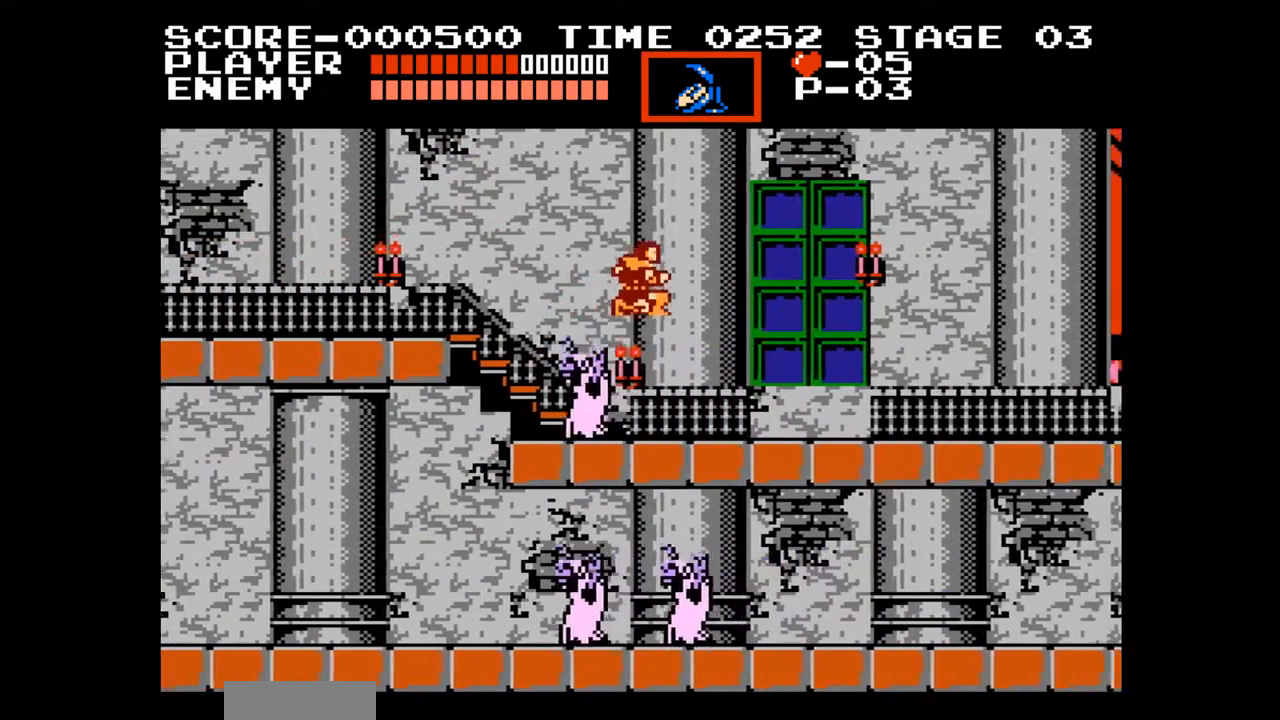
{"buttons": ["DPAD_RIGHT"], "events": [[317, "A", "down"], [350, "B", "down"], [433, "A", "up"], [450, "B", "up"]]}
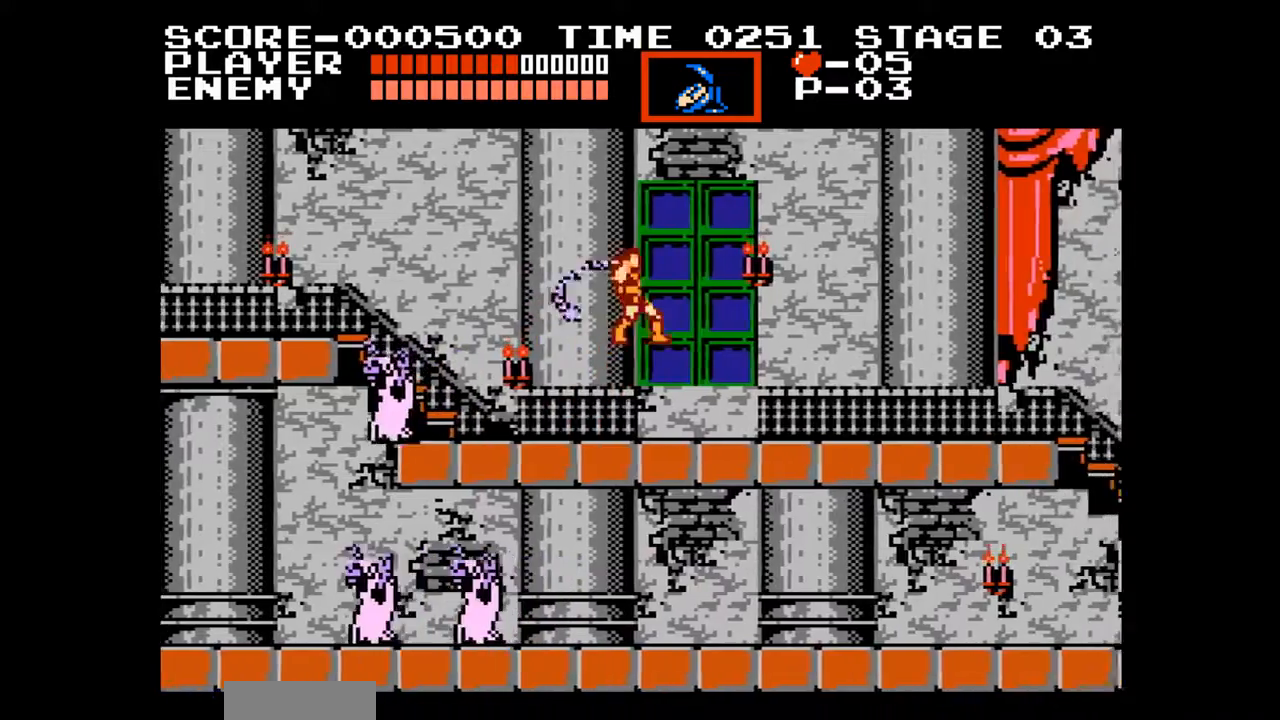
{"buttons": ["DPAD_RIGHT"], "events": []}
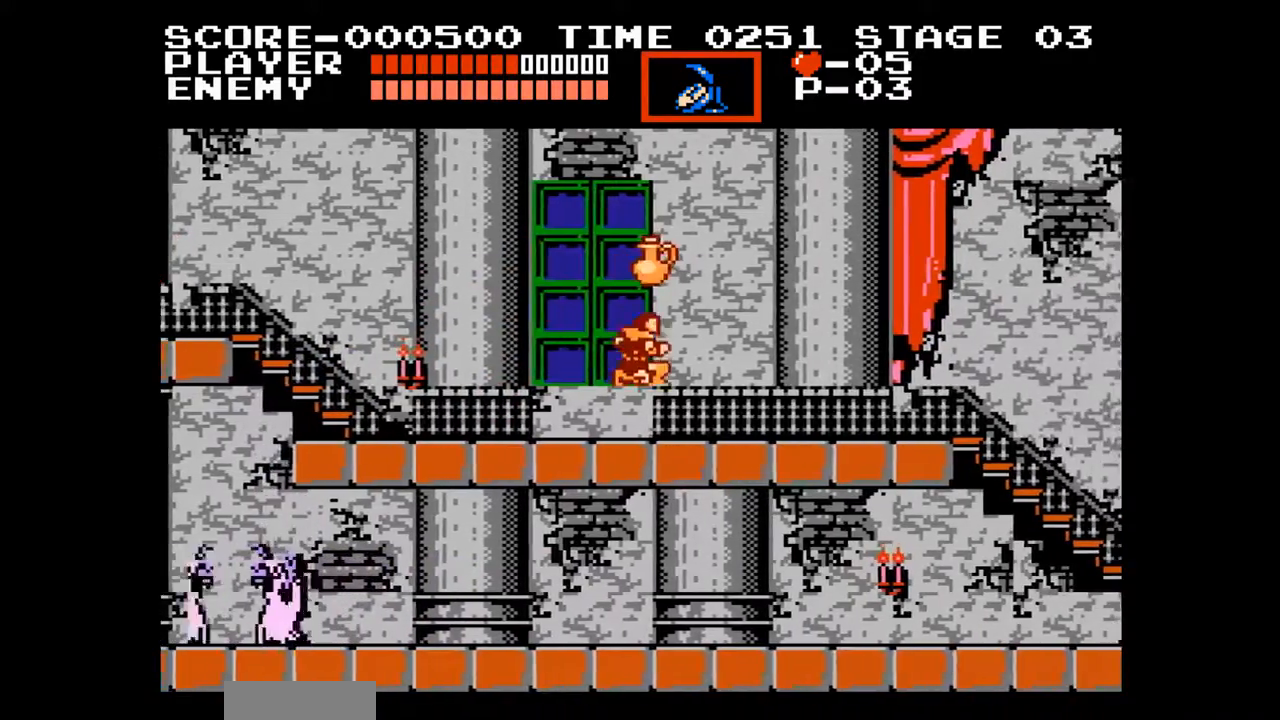
{"buttons": ["DPAD_RIGHT"], "events": [[33, "A", "down"], [233, "A", "up"]]}
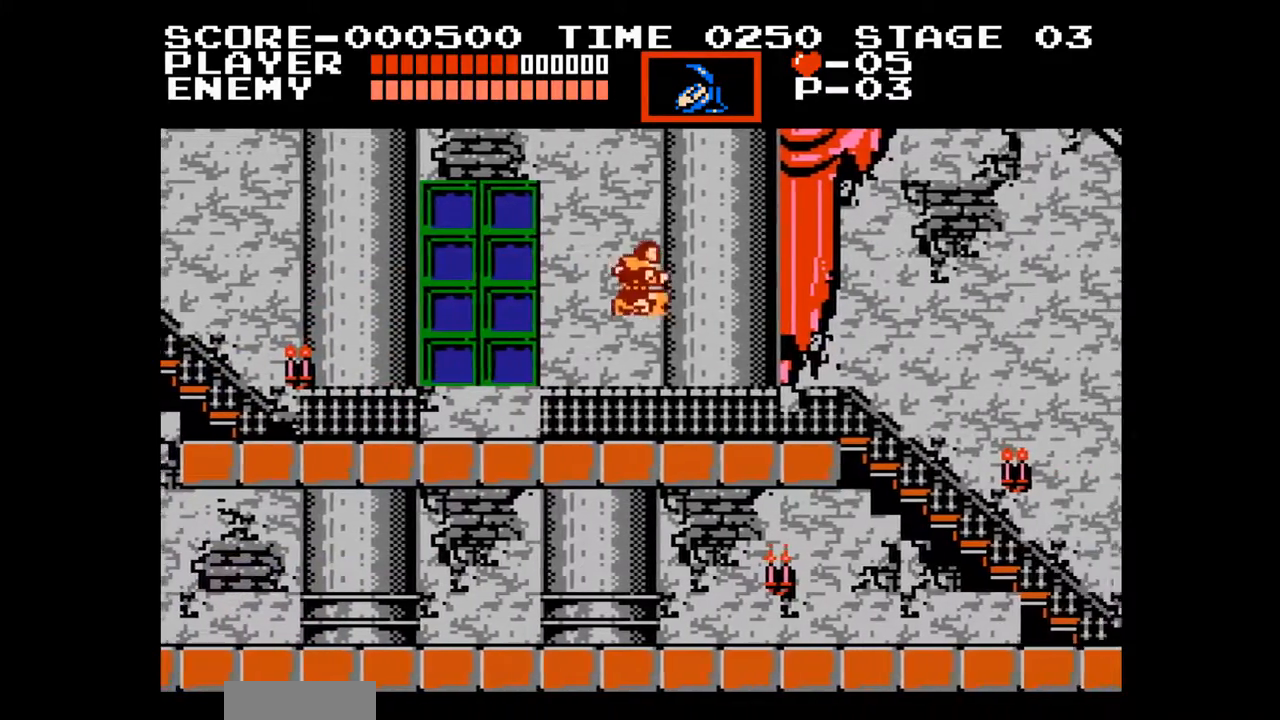
{"buttons": ["DPAD_RIGHT"], "events": []}
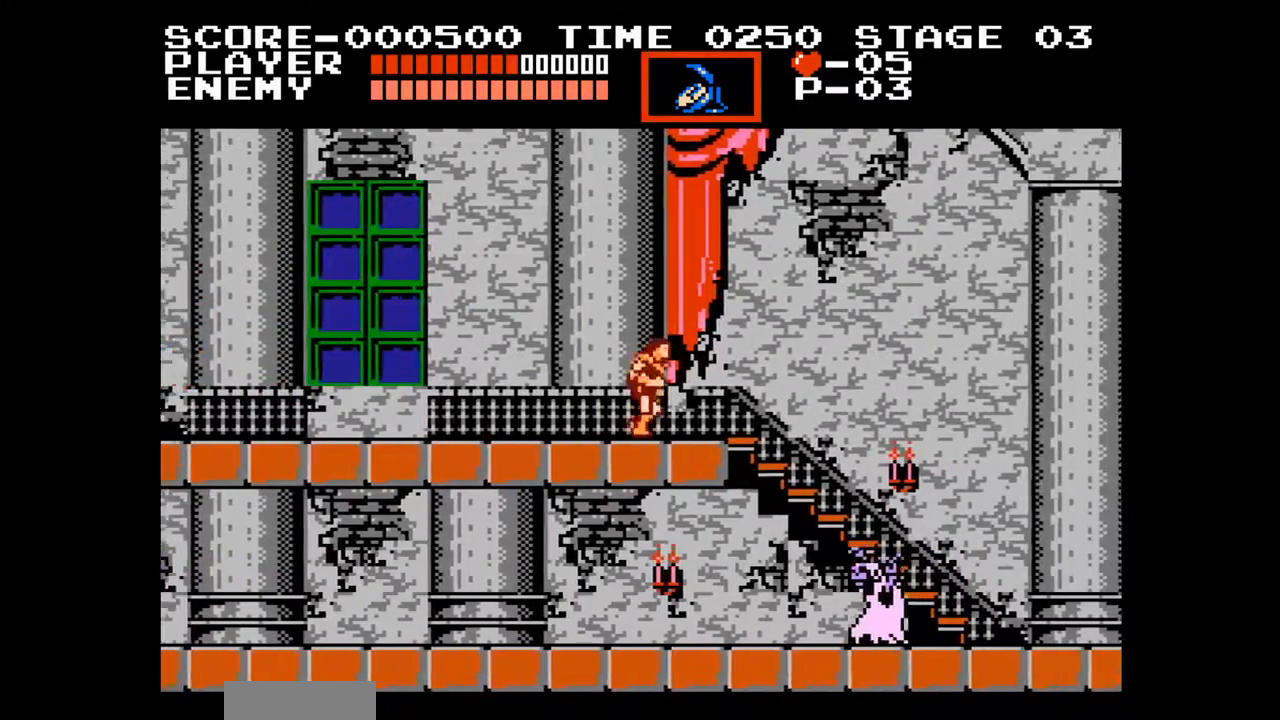
{"buttons": ["DPAD_RIGHT"], "events": []}
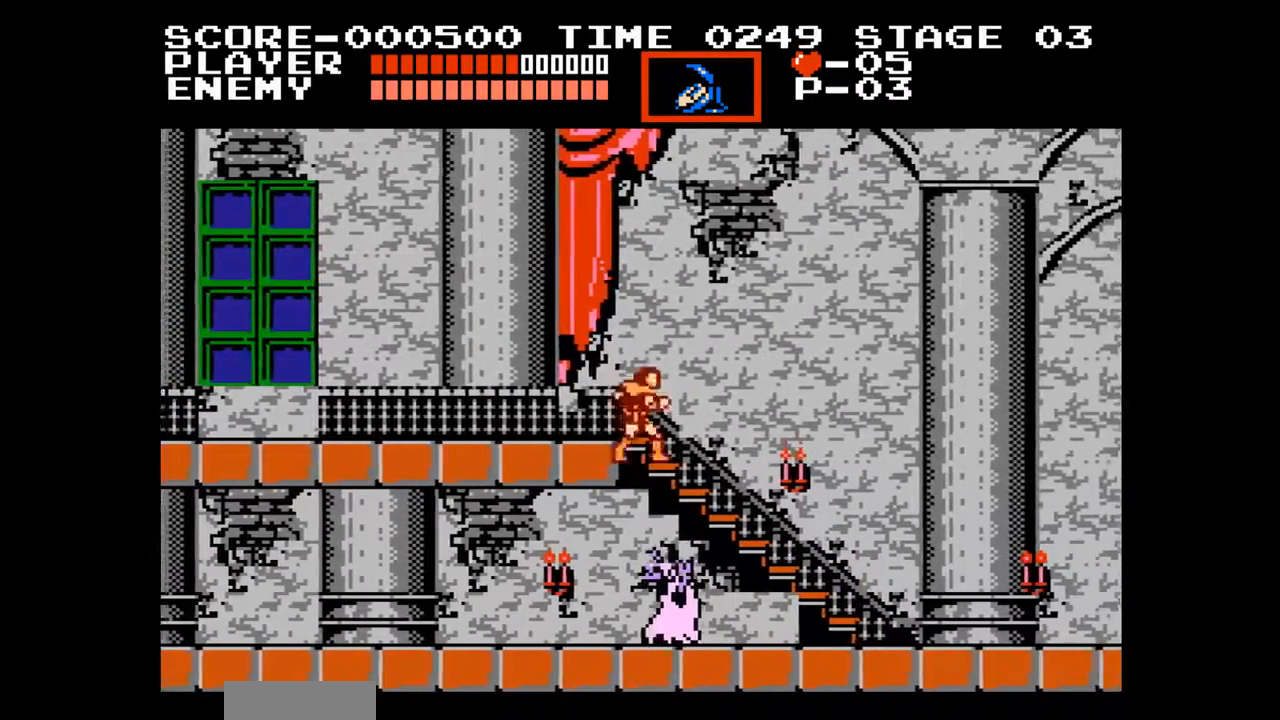
{"buttons": ["DPAD_RIGHT"], "events": []}